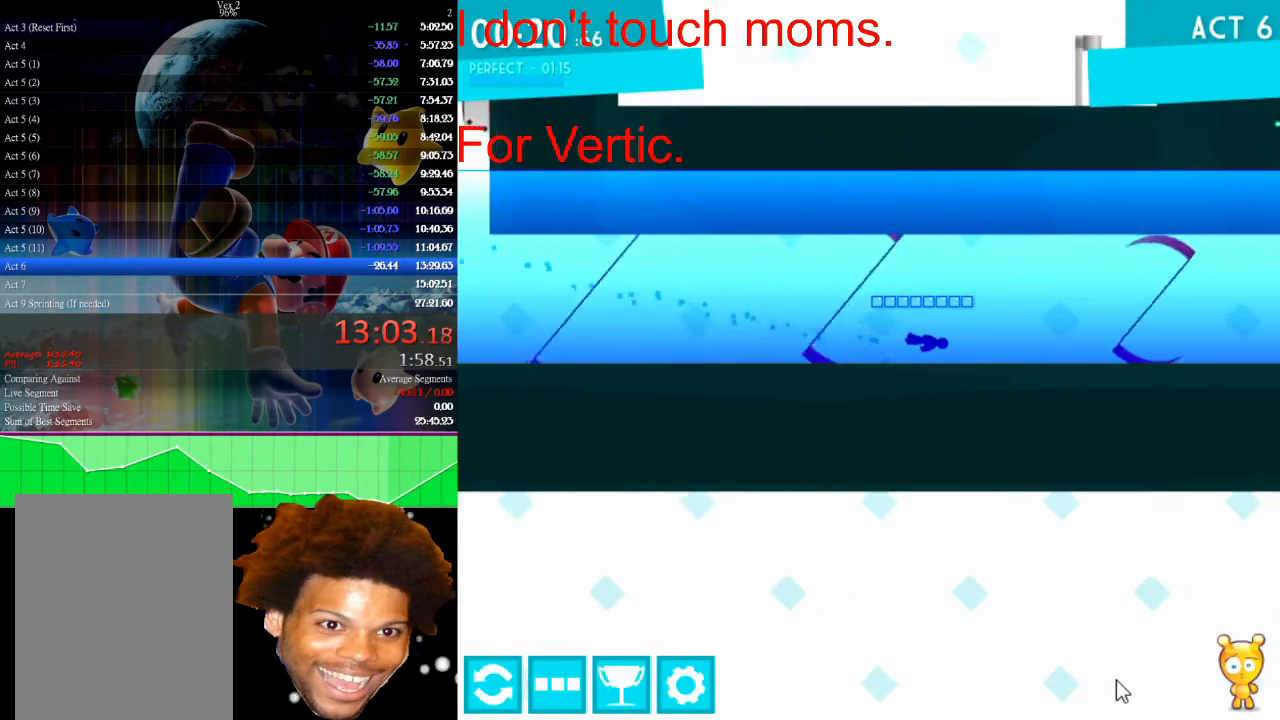
Gameplay with keyboard and mouse; each line is a JSON object with the keys and mouse buttons held at the frame after it. "events" lists presses ("down") and releases ("up") of "down", "left", "r", "right", "s", "up", "mouse_left" and "mouse_right" between this image and that frame as [ms after this image, input, new state], when the widget could be followed in between. "mouse_left", "mouse_right" = the "left", "right" buttons of the "mouse" list. No other keys are recorded. Not read: mouse_move.
{"keys": [], "mouse": [], "events": [[433, "up", "up"]]}
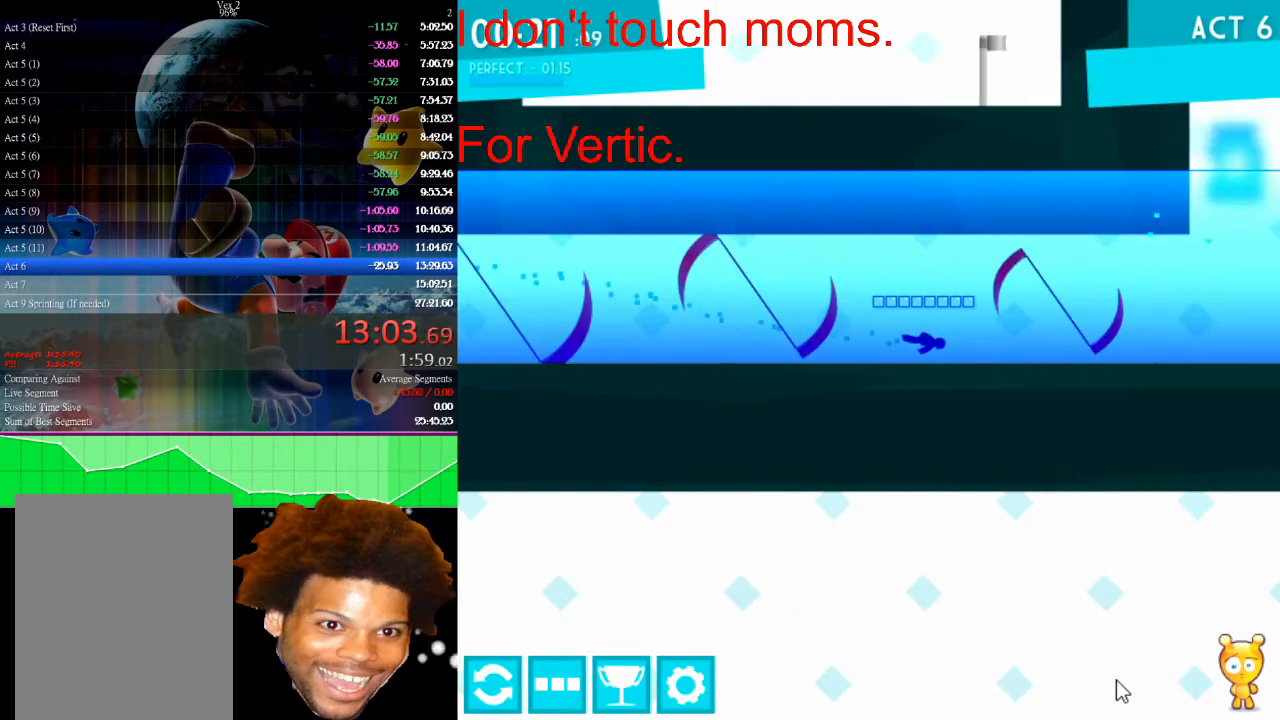
{"keys": [], "mouse": [], "events": []}
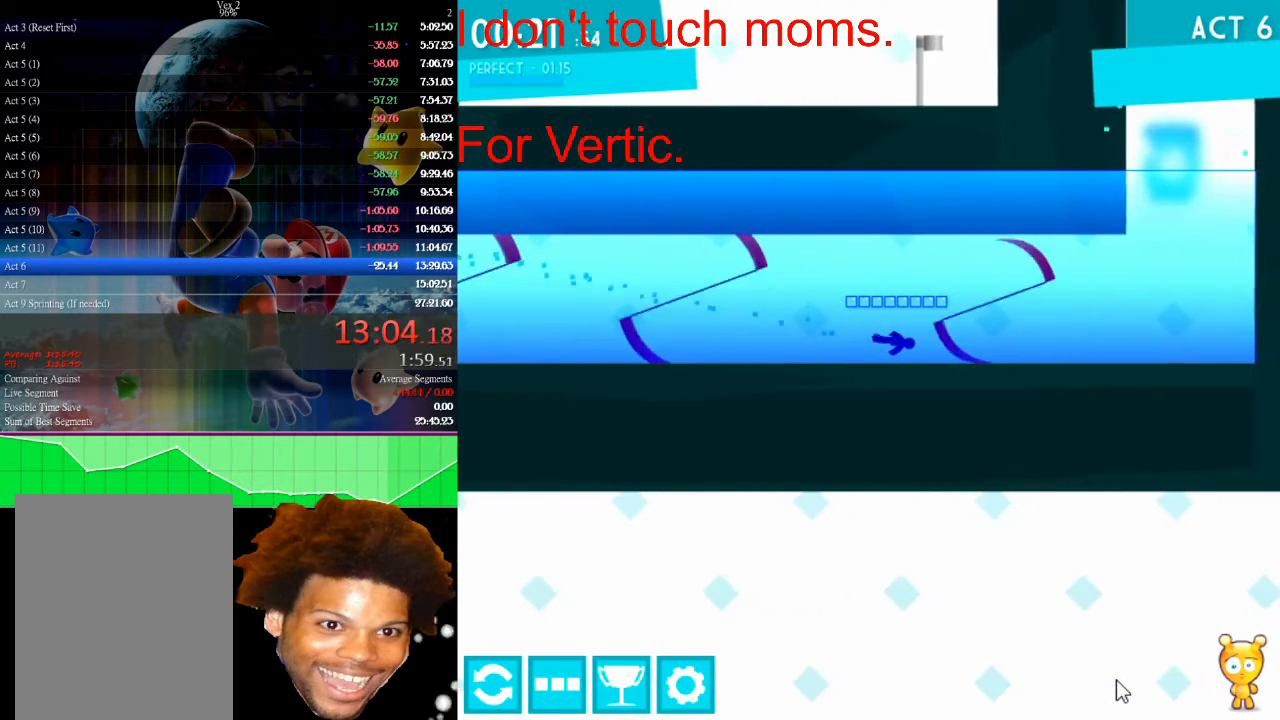
{"keys": ["up"], "mouse": [], "events": [[200, "up", "down"], [333, "up", "up"], [400, "up", "down"]]}
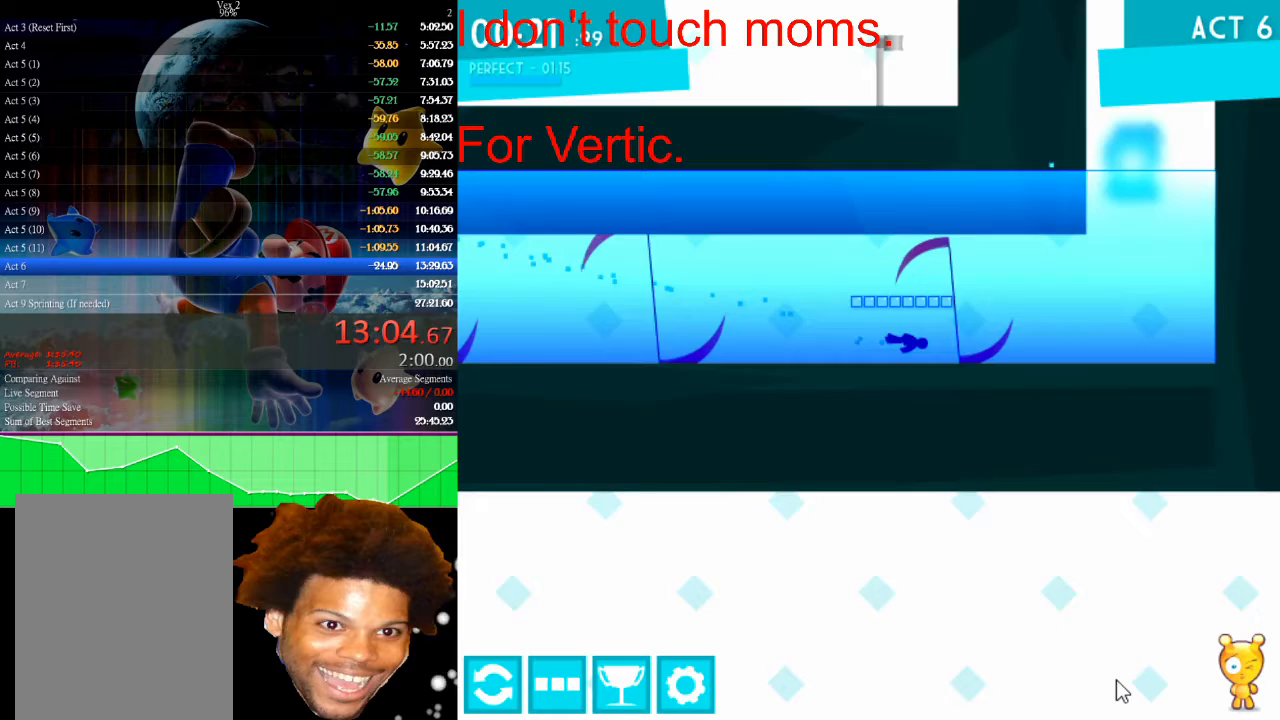
{"keys": ["up"], "mouse": [], "events": [[133, "up", "up"], [367, "up", "down"]]}
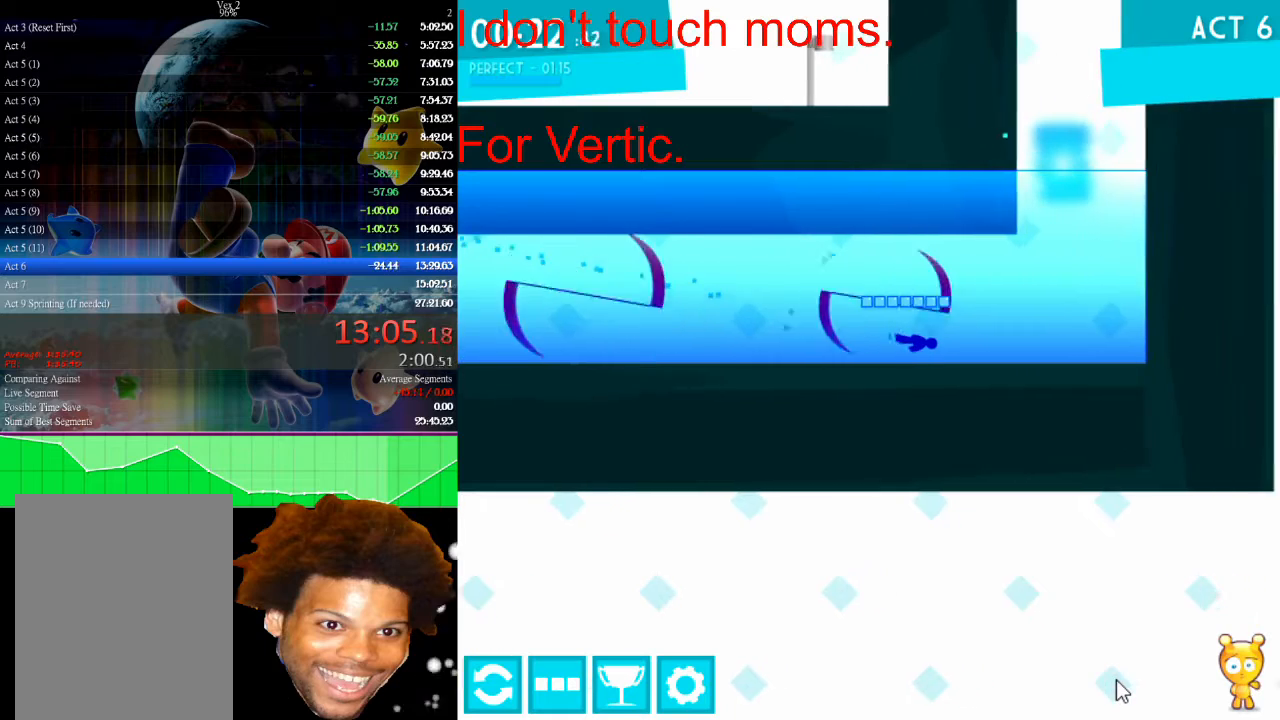
{"keys": ["up"], "mouse": [], "events": [[300, "left", "down"], [333, "left", "up"]]}
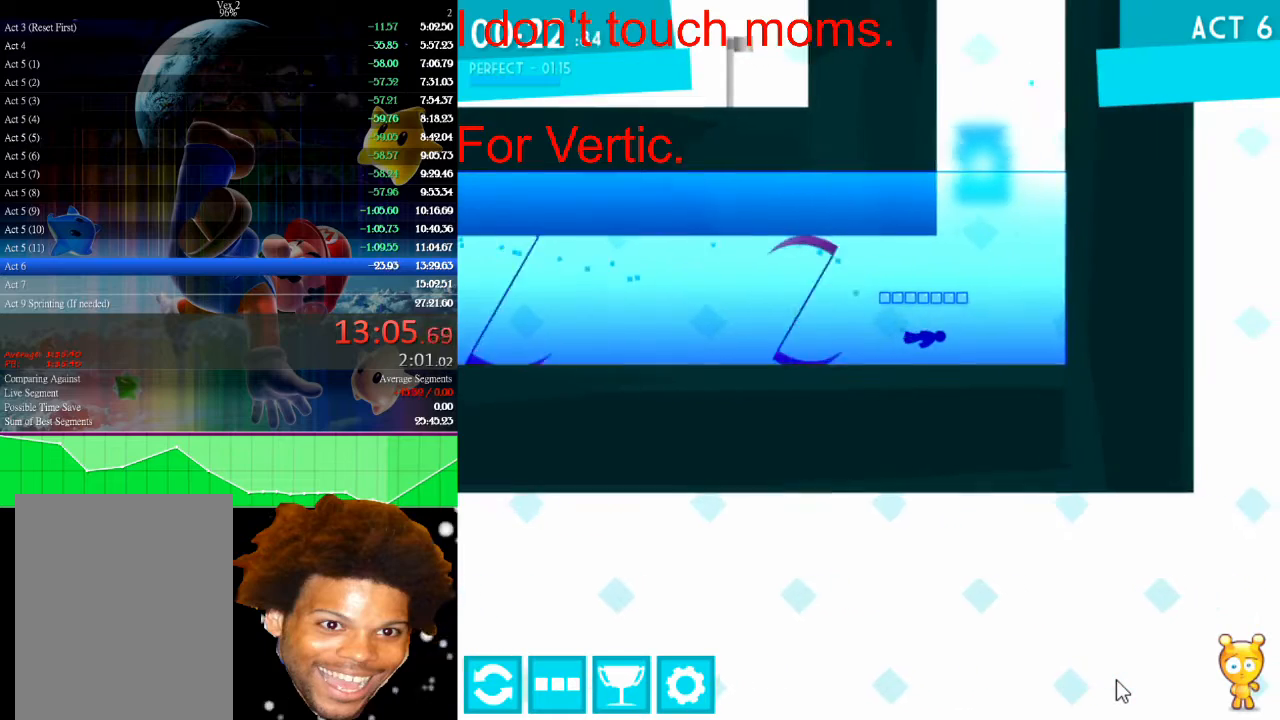
{"keys": ["left", "up"], "mouse": [], "events": [[267, "left", "down"], [367, "left", "up"], [500, "left", "down"]]}
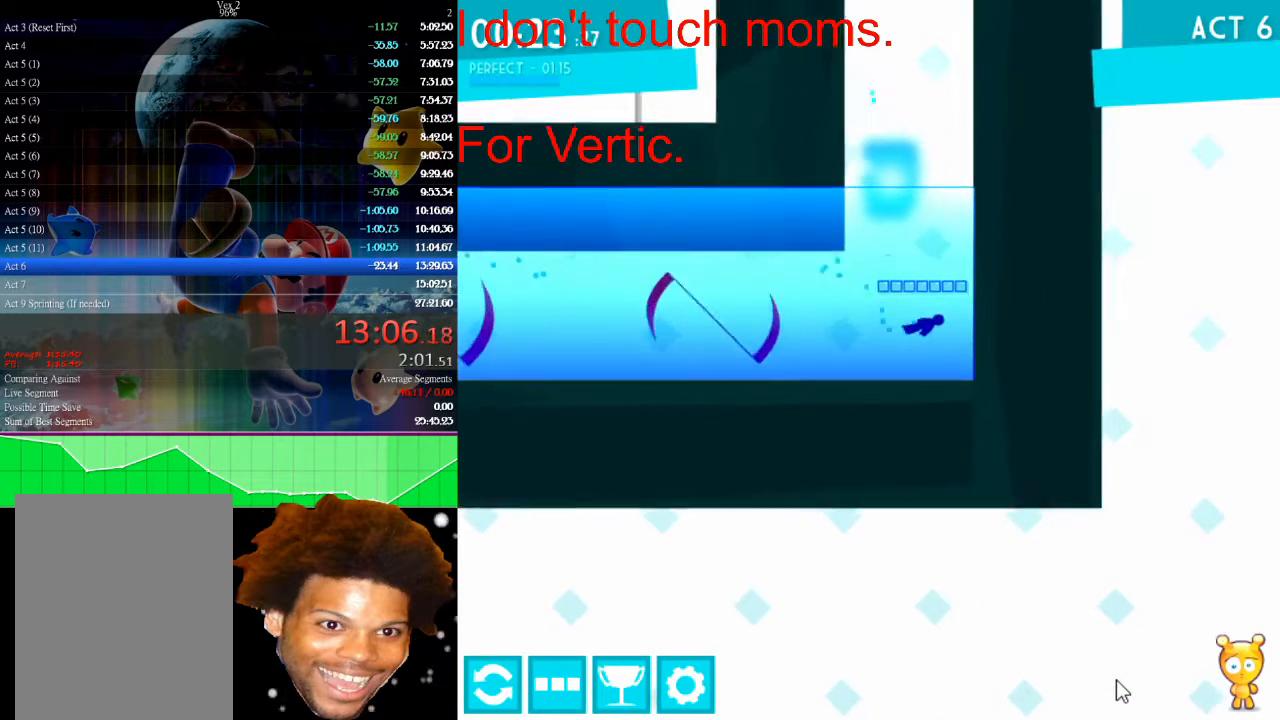
{"keys": ["up"], "mouse": [], "events": [[333, "left", "up"], [467, "left", "down"], [500, "left", "up"]]}
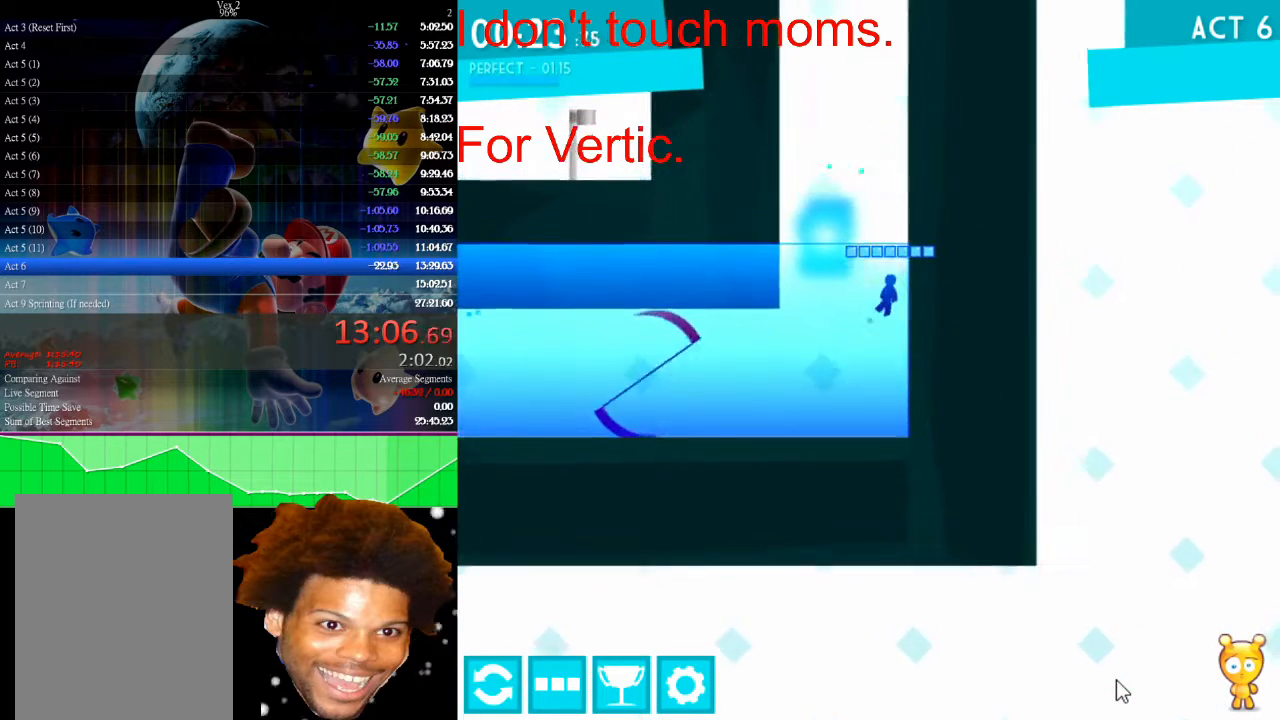
{"keys": ["right", "up"], "mouse": [], "events": [[500, "right", "down"]]}
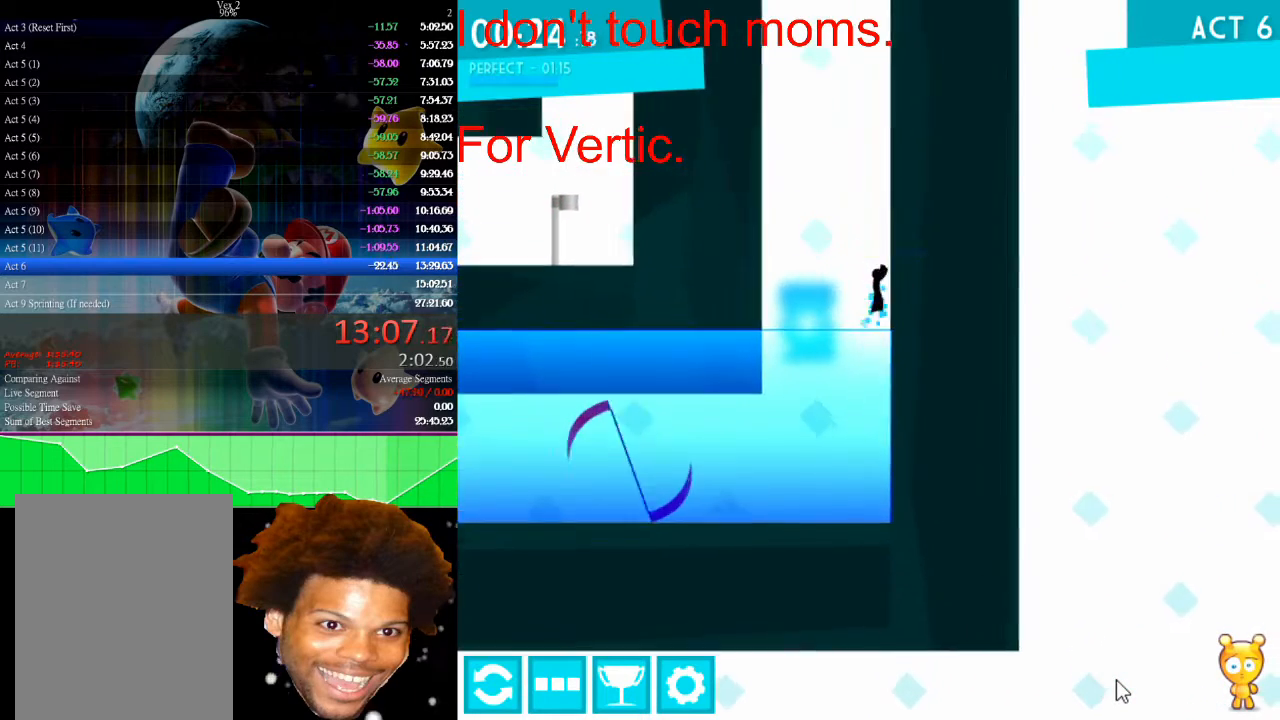
{"keys": ["left", "up"], "mouse": [], "events": [[33, "up", "up"], [200, "up", "down"], [300, "left", "down"], [300, "right", "up"]]}
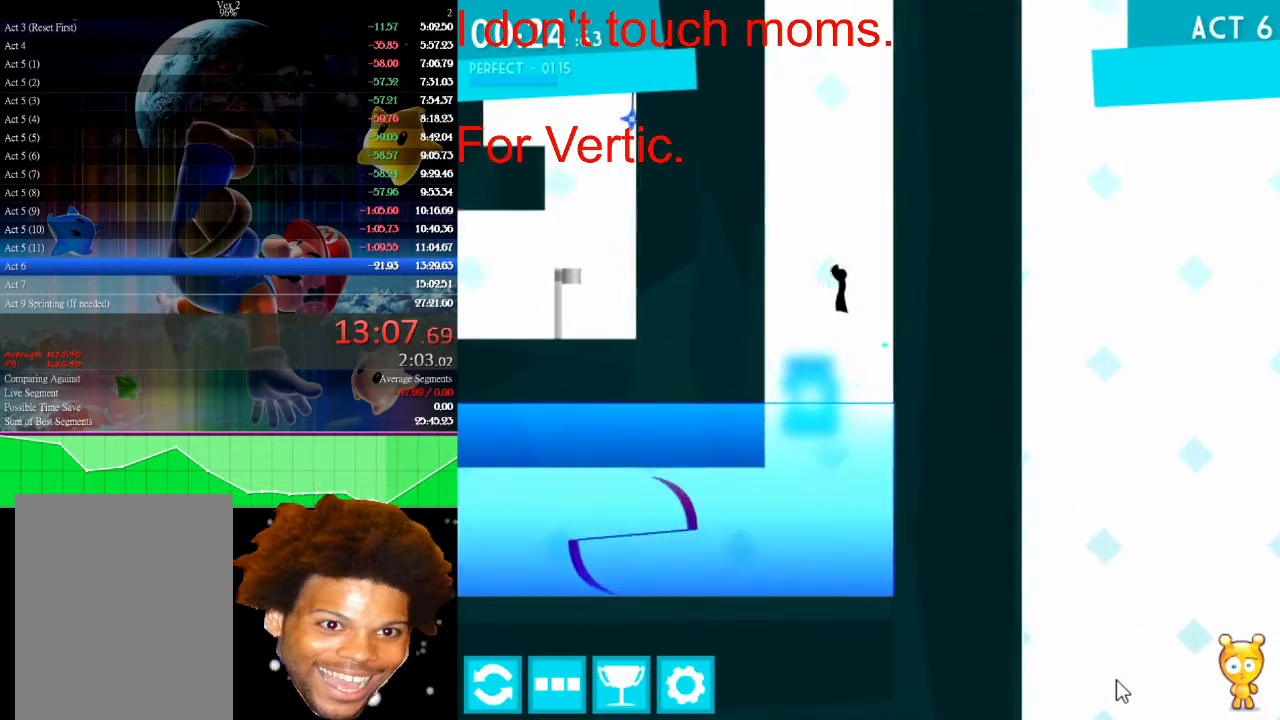
{"keys": ["right", "up"], "mouse": [], "events": [[100, "up", "up"], [433, "up", "down"], [500, "left", "up"], [500, "right", "down"]]}
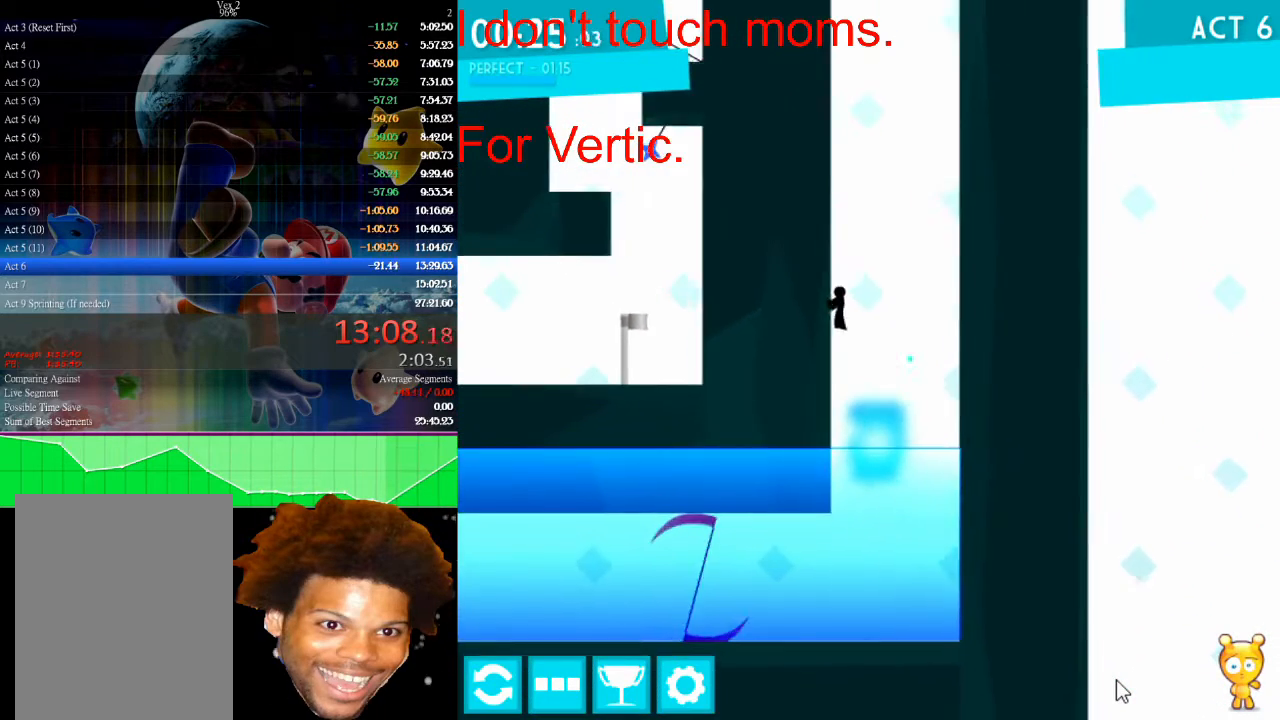
{"keys": [], "mouse": [], "events": [[200, "up", "up"], [233, "right", "up"], [367, "left", "down"], [467, "left", "up"]]}
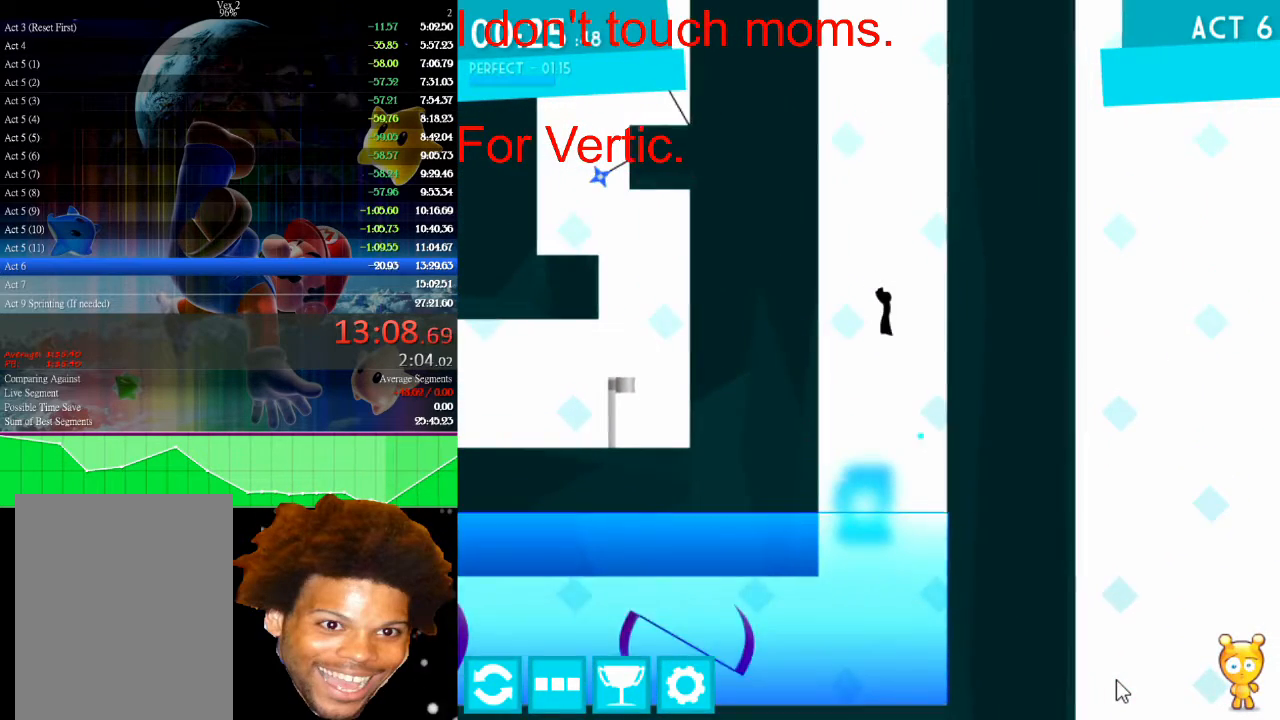
{"keys": [], "mouse": [], "events": []}
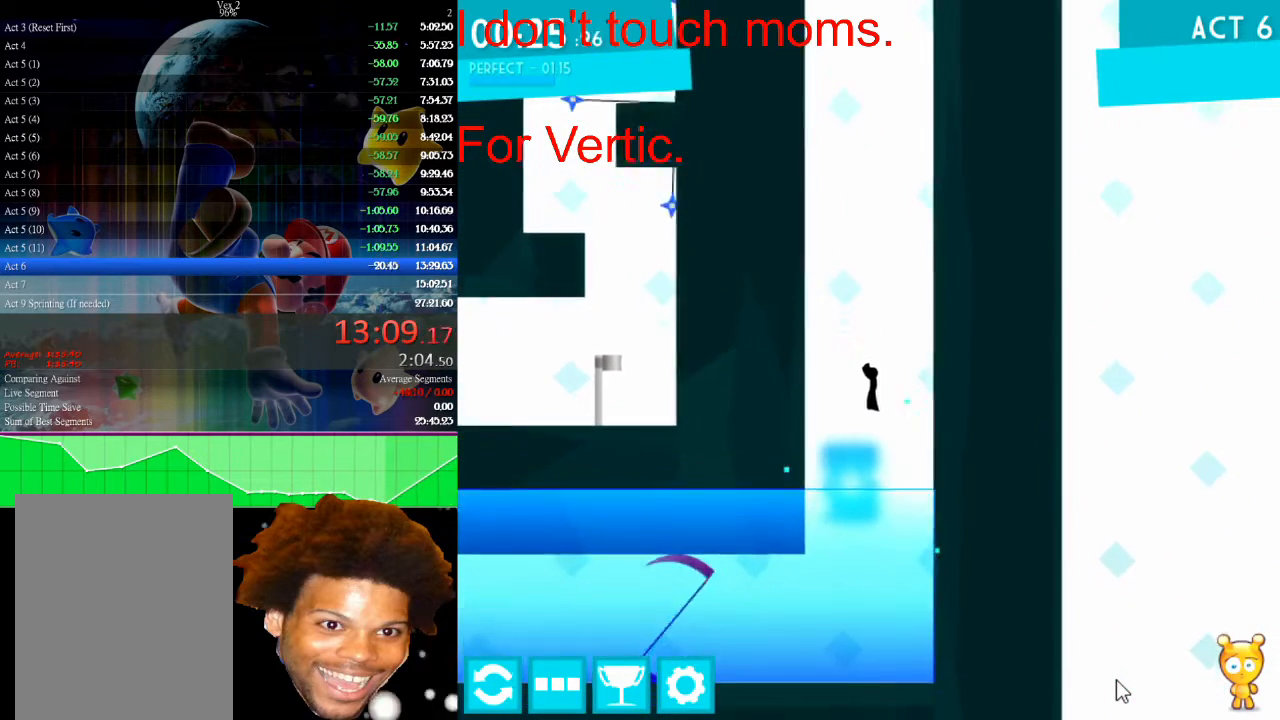
{"keys": [], "mouse": [], "events": []}
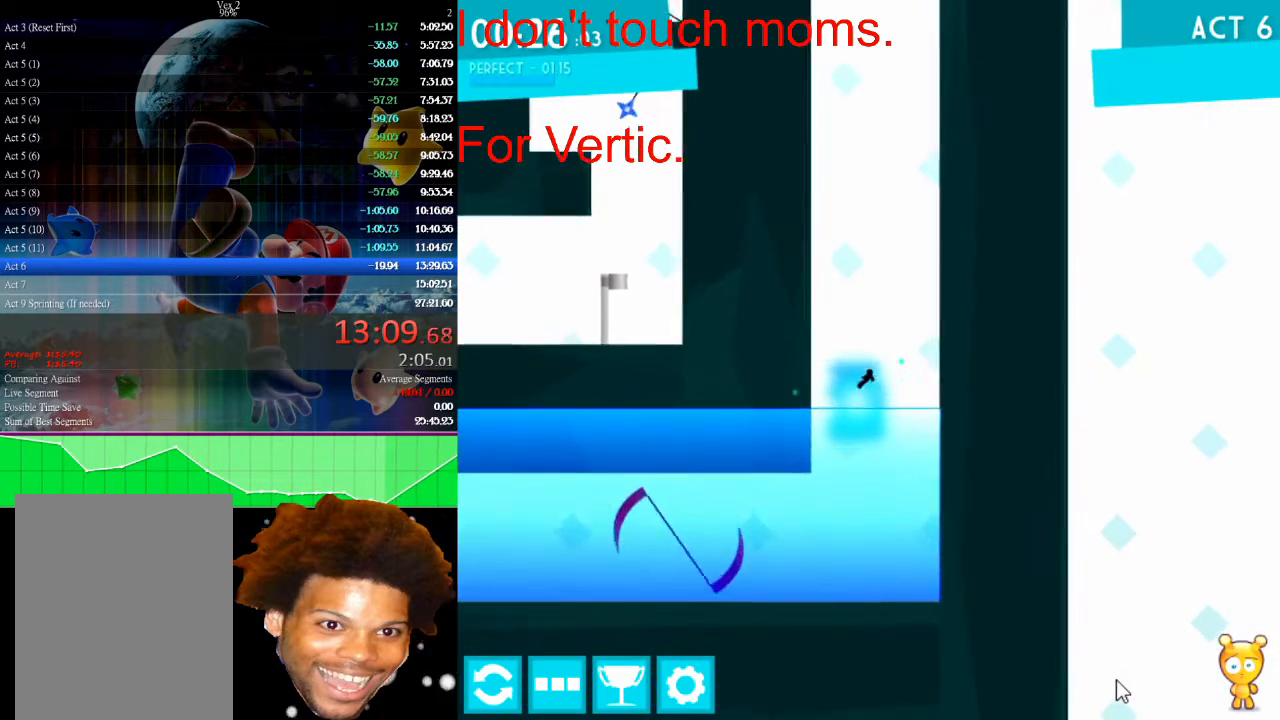
{"keys": ["right", "up"], "mouse": [], "events": [[167, "right", "down"], [167, "up", "down"]]}
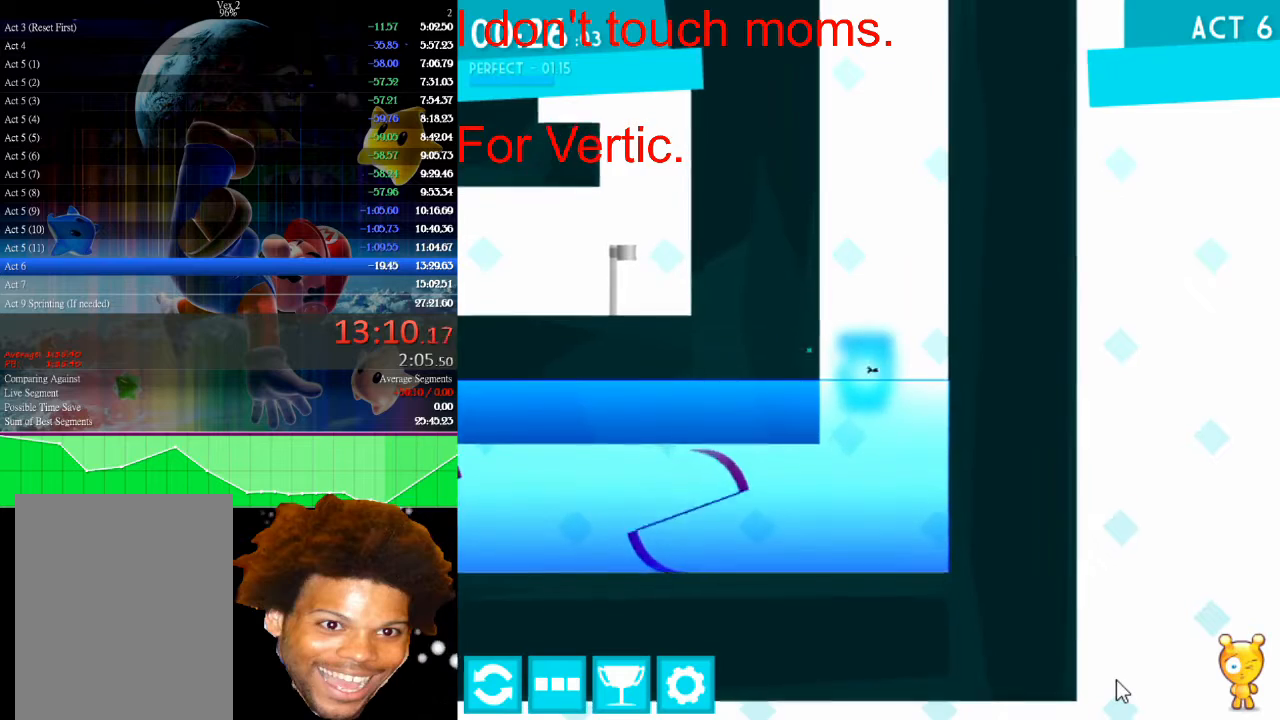
{"keys": ["right", "up"], "mouse": [], "events": []}
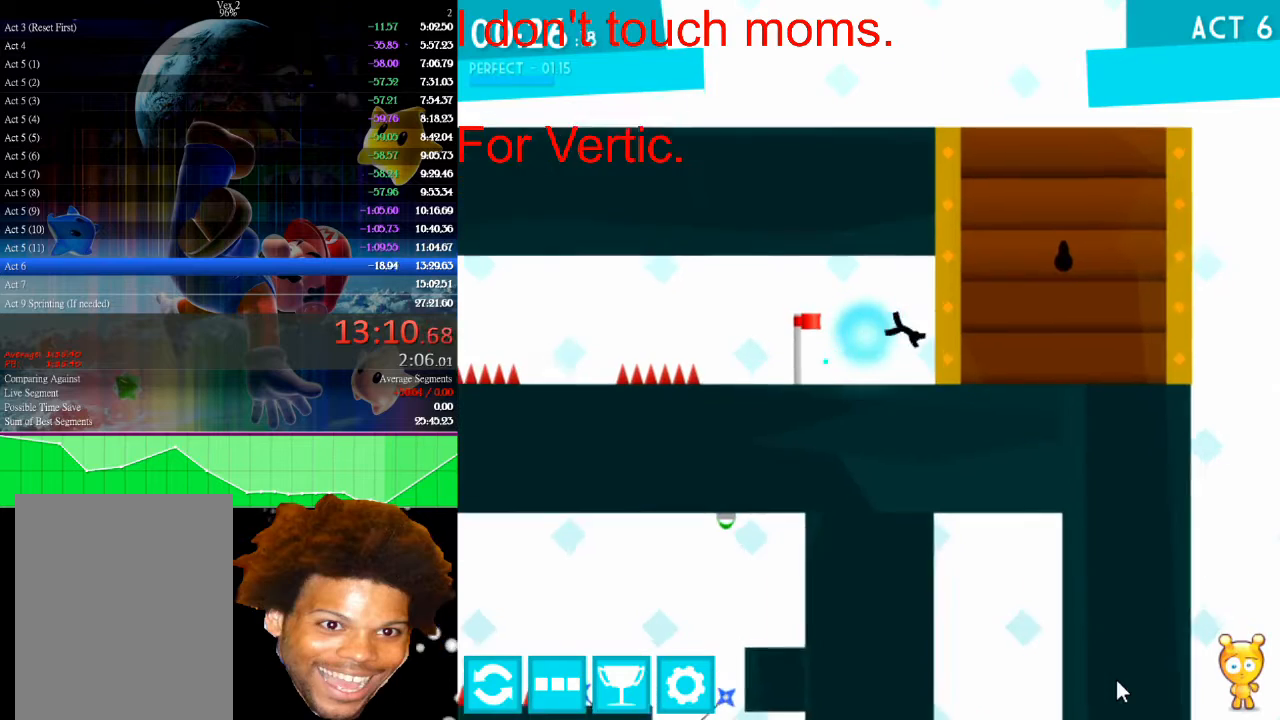
{"keys": ["left"], "mouse": [], "events": [[400, "left", "down"], [400, "right", "up"], [467, "up", "up"]]}
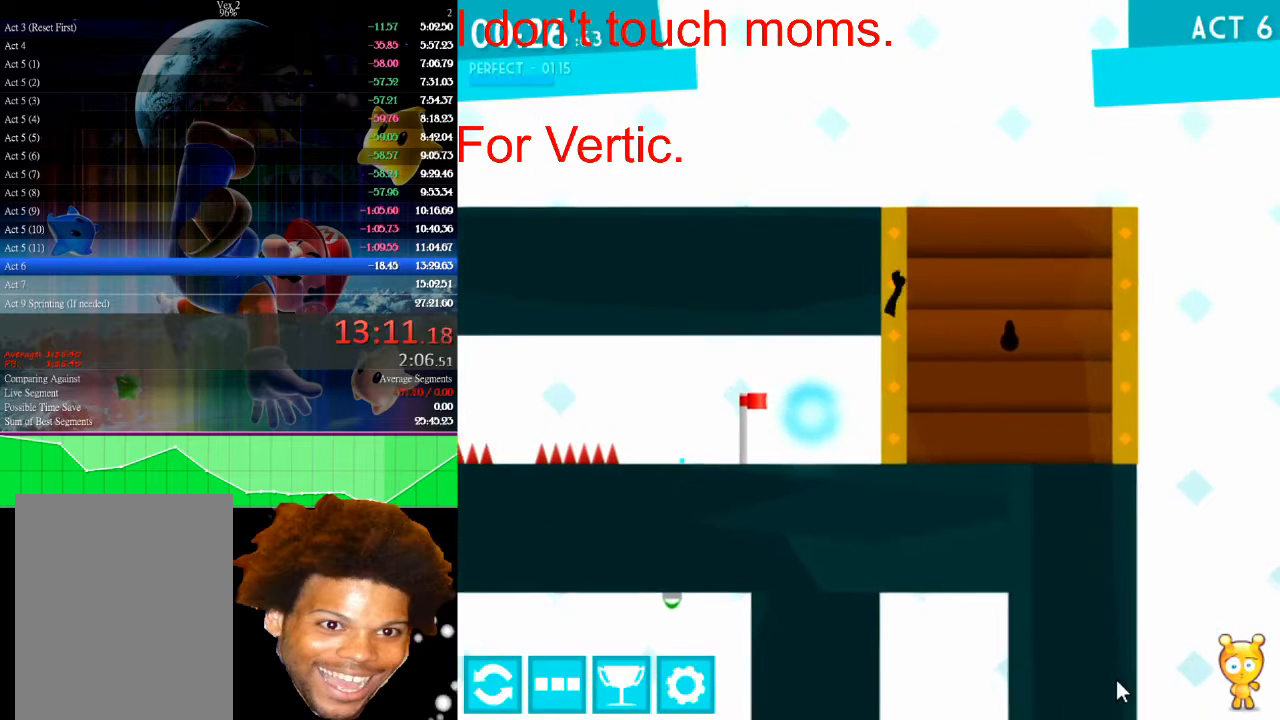
{"keys": ["left", "up"], "mouse": [], "events": [[67, "up", "down"], [200, "up", "up"], [233, "up", "down"], [400, "up", "up"], [433, "up", "down"]]}
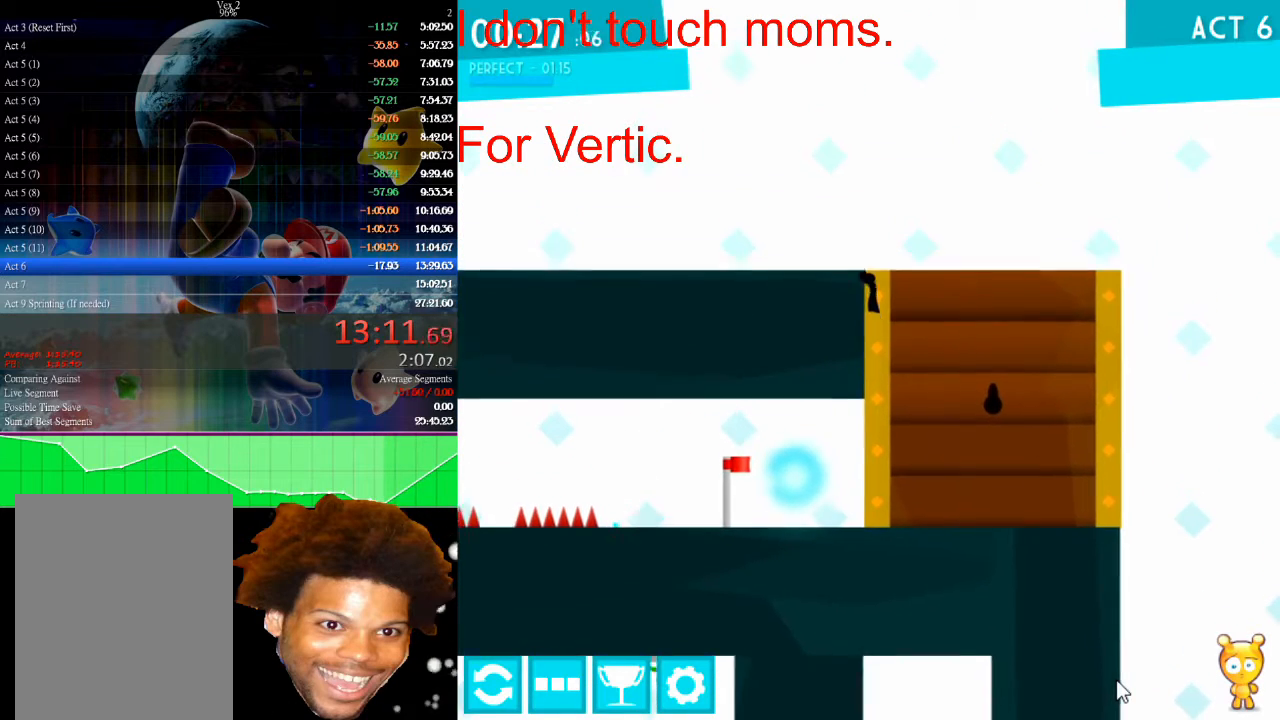
{"keys": ["left", "up"], "mouse": [], "events": [[33, "up", "up"], [67, "up", "down"], [200, "up", "up"], [300, "up", "down"], [400, "up", "up"], [433, "up", "down"]]}
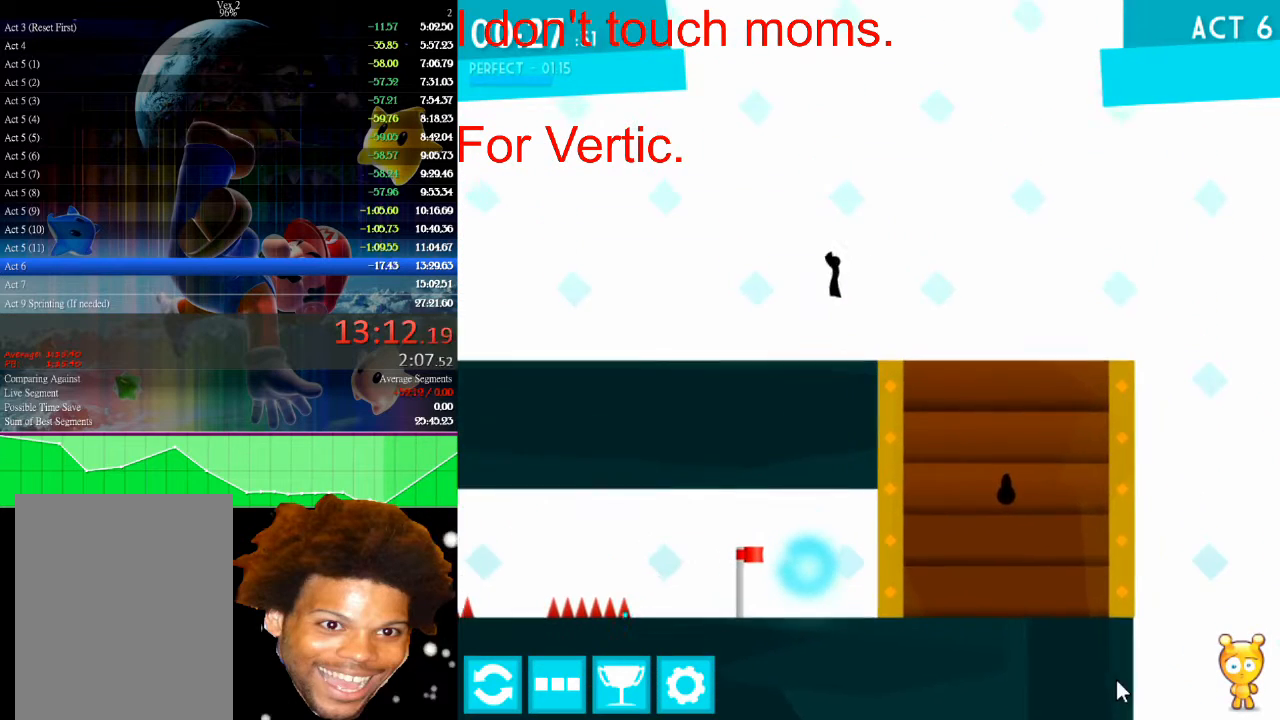
{"keys": ["right"], "mouse": [], "events": [[100, "left", "up"], [100, "right", "down"], [100, "up", "up"]]}
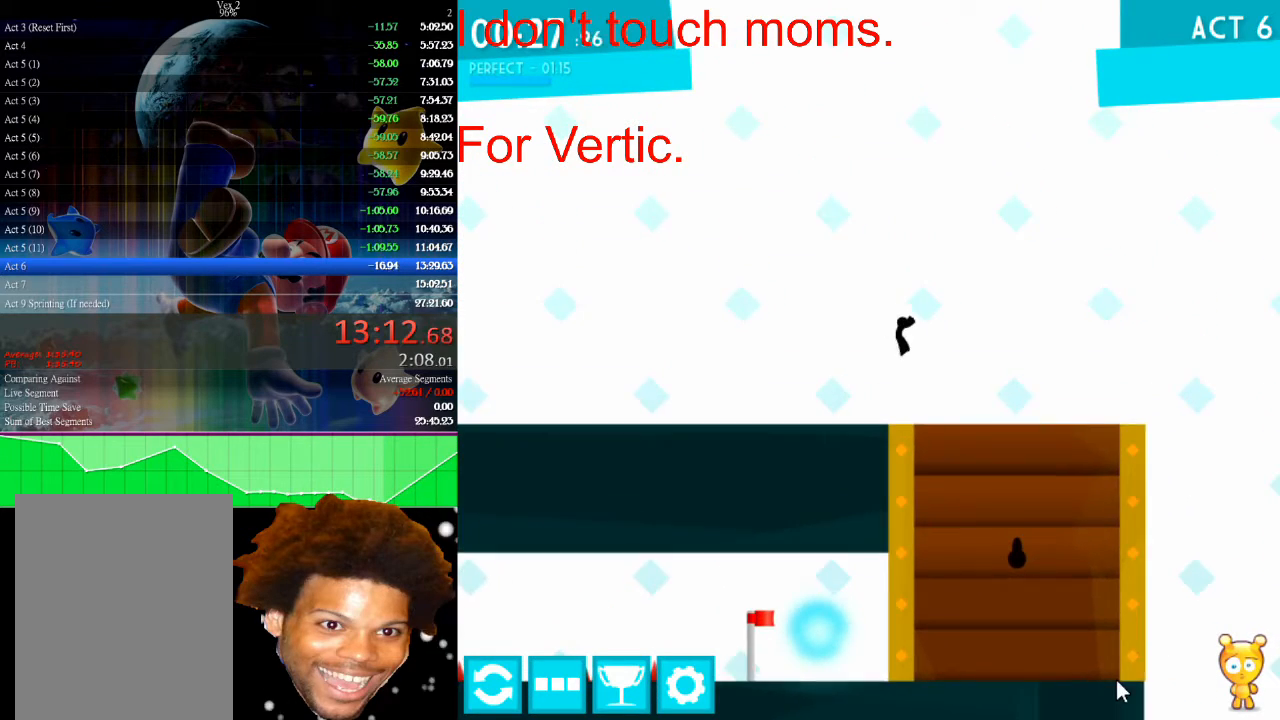
{"keys": ["right"], "mouse": [], "events": []}
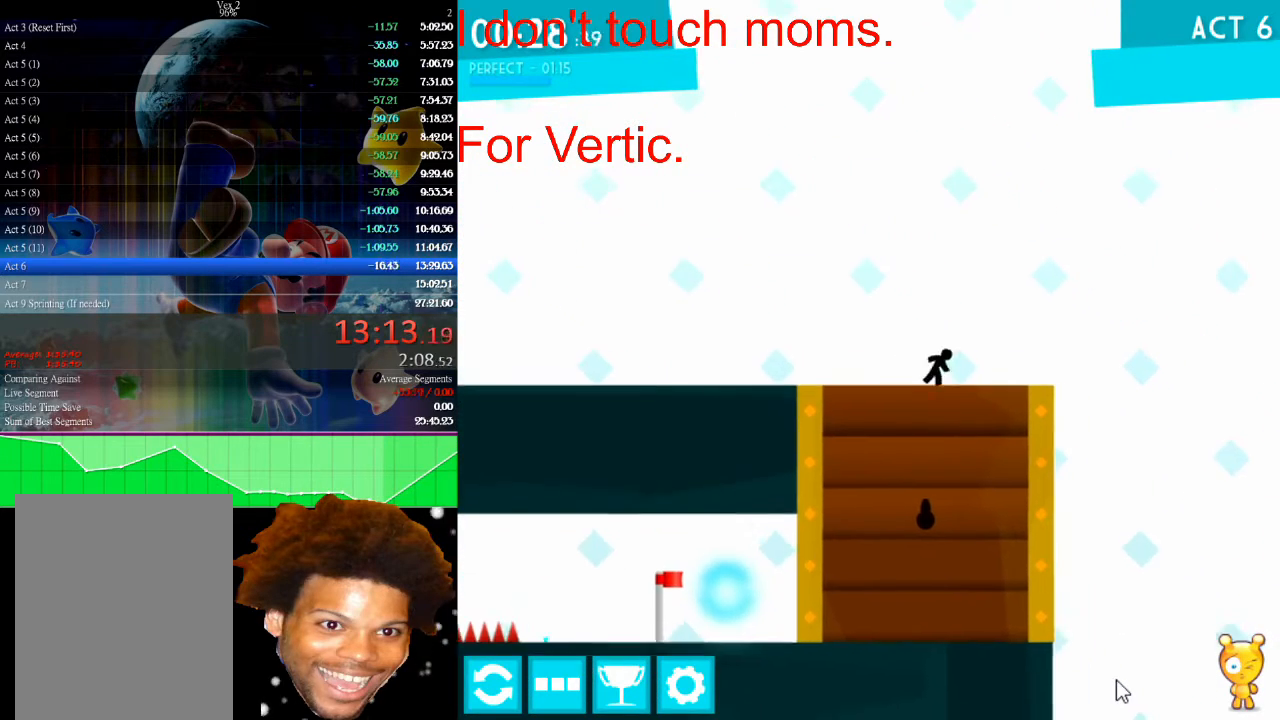
{"keys": ["right", "up"], "mouse": [], "events": [[400, "up", "down"]]}
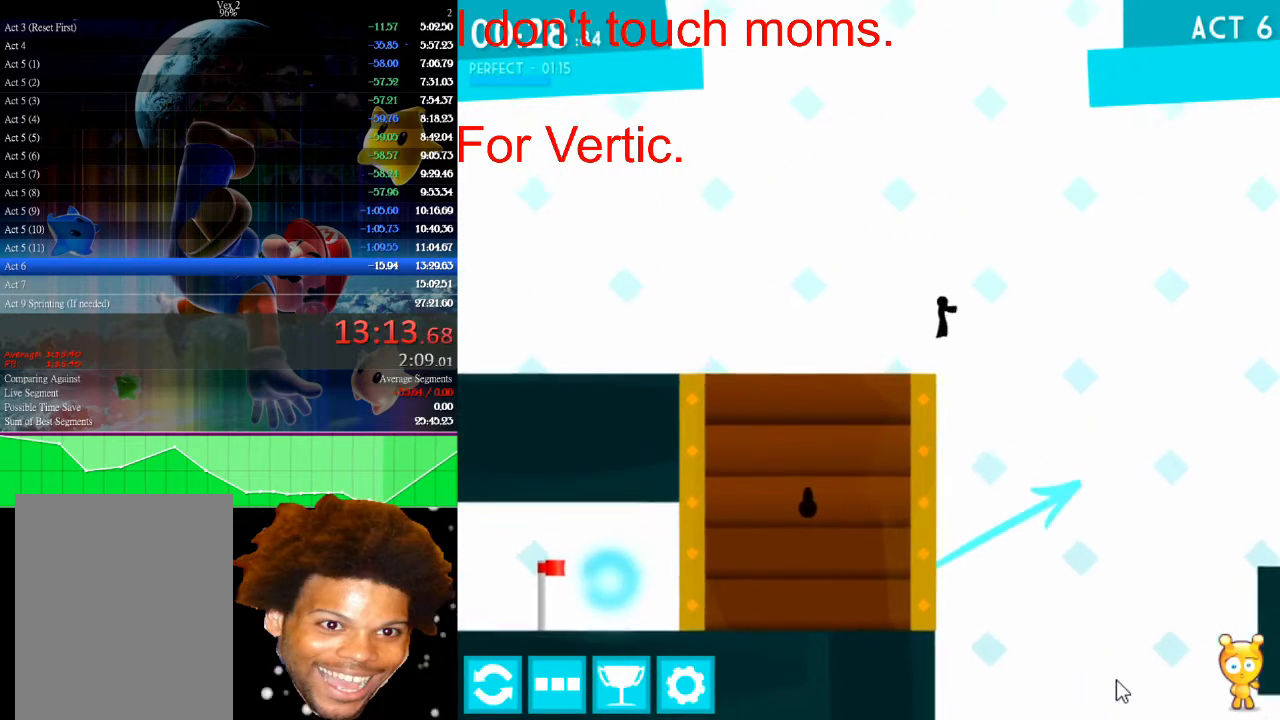
{"keys": ["right", "up"], "mouse": [], "events": []}
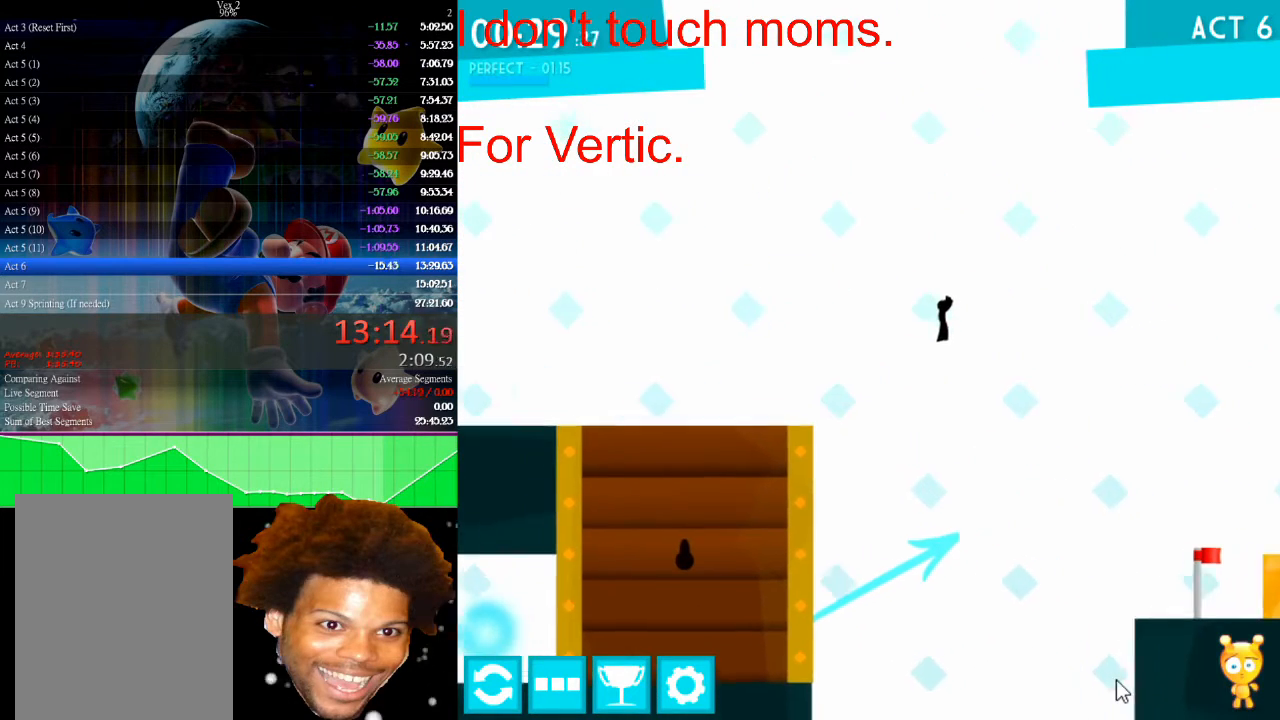
{"keys": ["right"], "mouse": [], "events": [[233, "up", "up"]]}
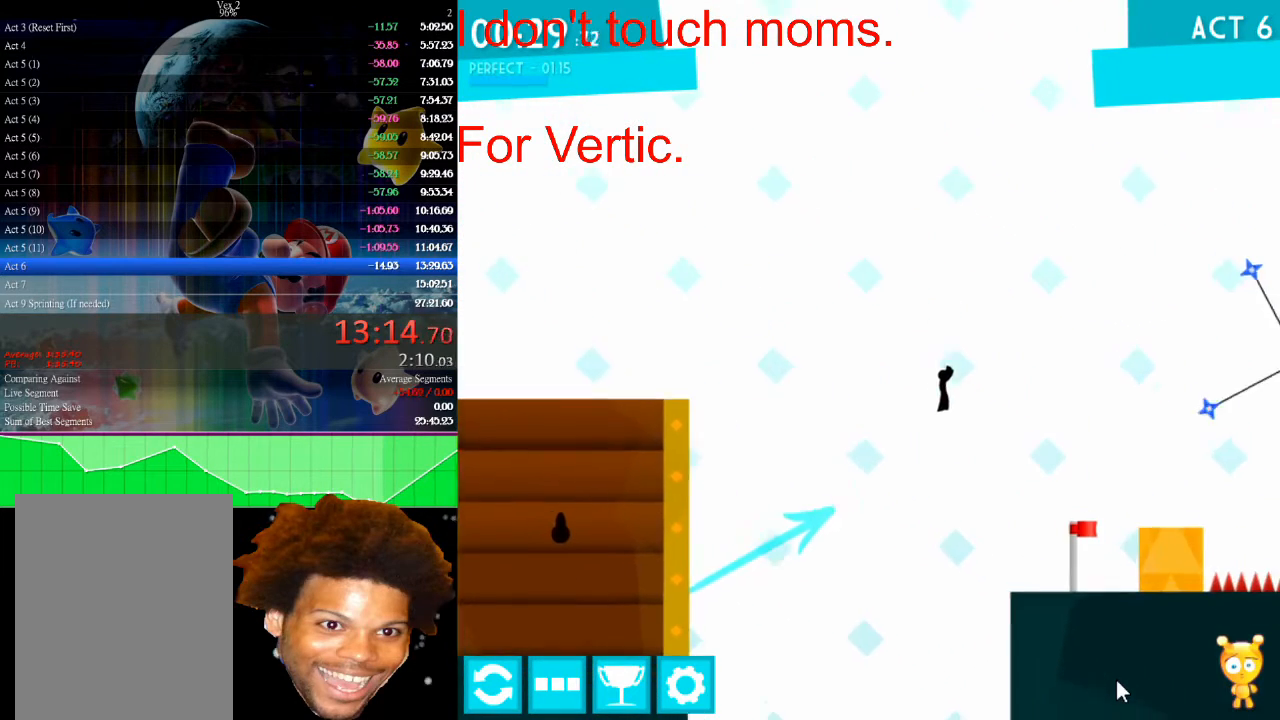
{"keys": ["right"], "mouse": [], "events": []}
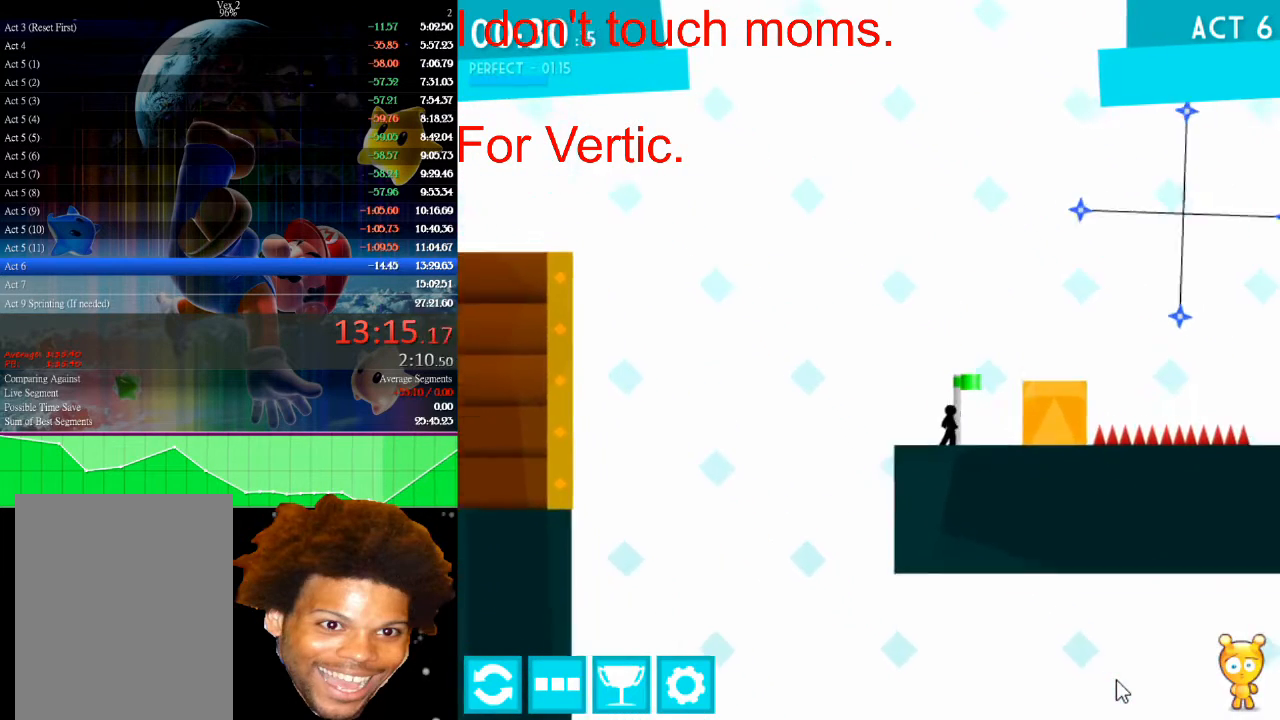
{"keys": ["right"], "mouse": [], "events": [[33, "right", "up"], [267, "up", "down"], [433, "right", "down"], [467, "up", "up"]]}
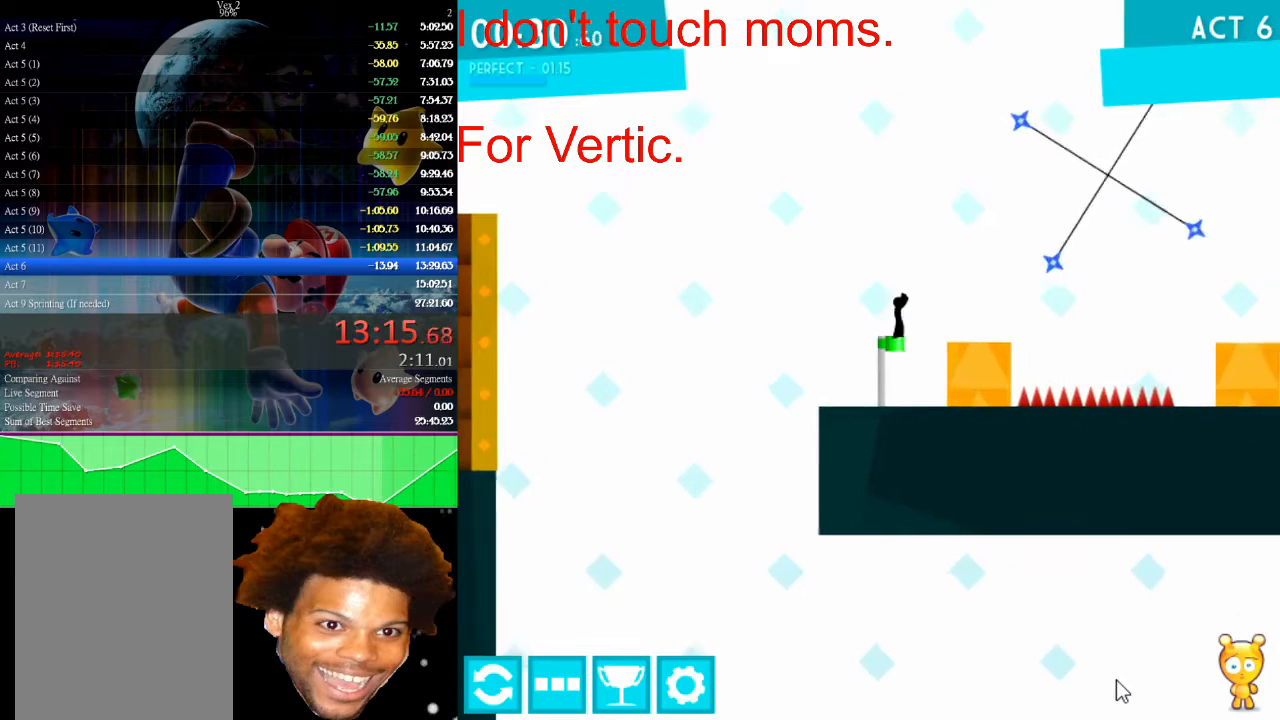
{"keys": [], "mouse": [], "events": [[167, "right", "up"], [333, "left", "down"], [433, "left", "up"]]}
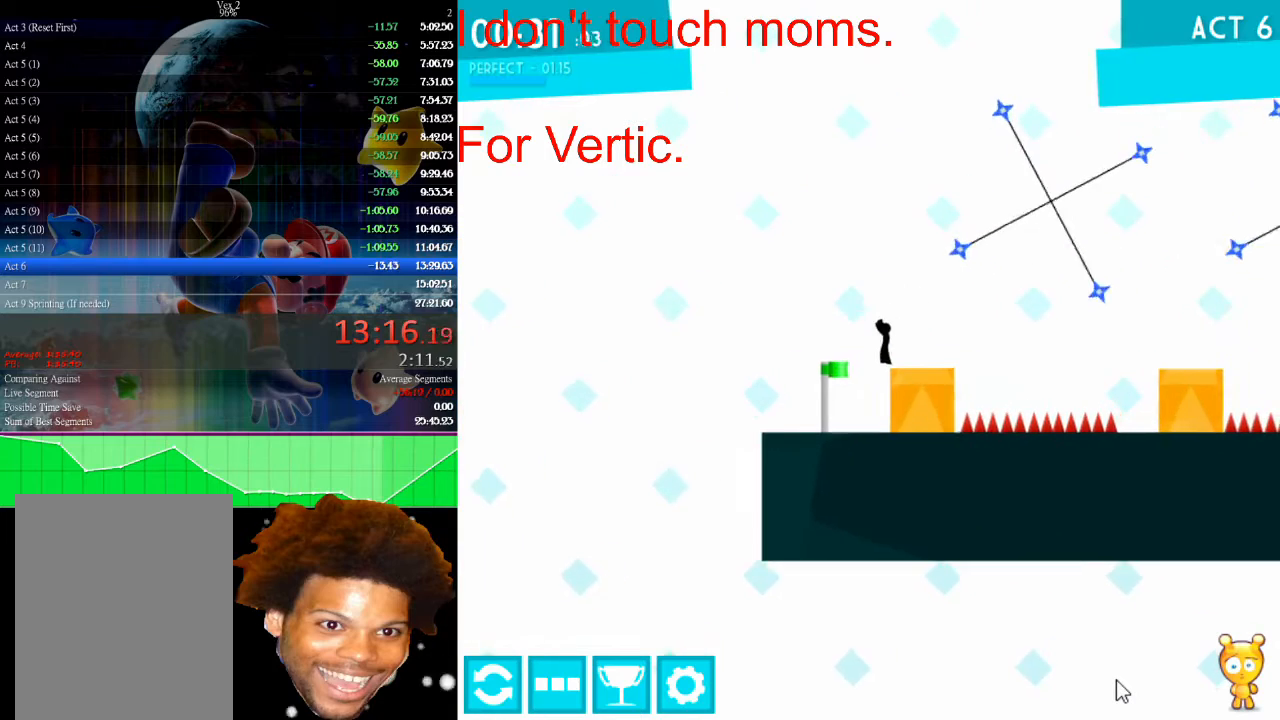
{"keys": ["up"], "mouse": [], "events": [[67, "up", "down"]]}
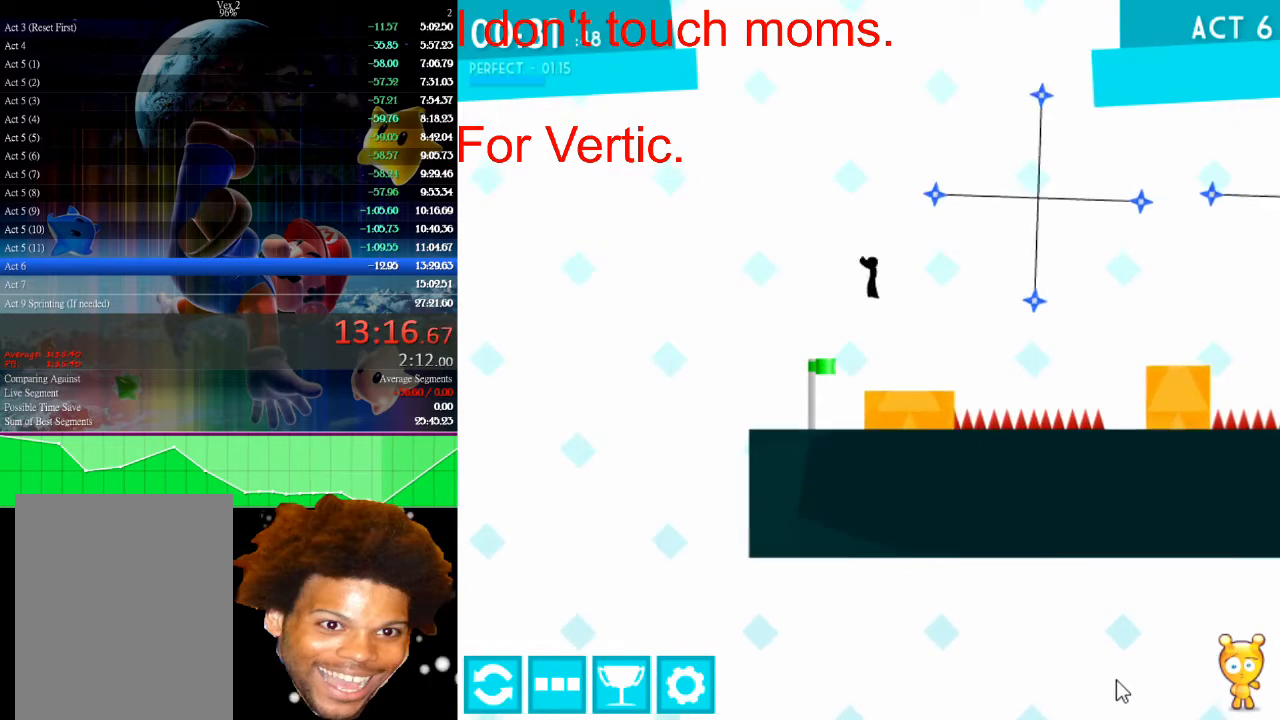
{"keys": ["right"], "mouse": [], "events": [[267, "right", "down"], [467, "up", "up"]]}
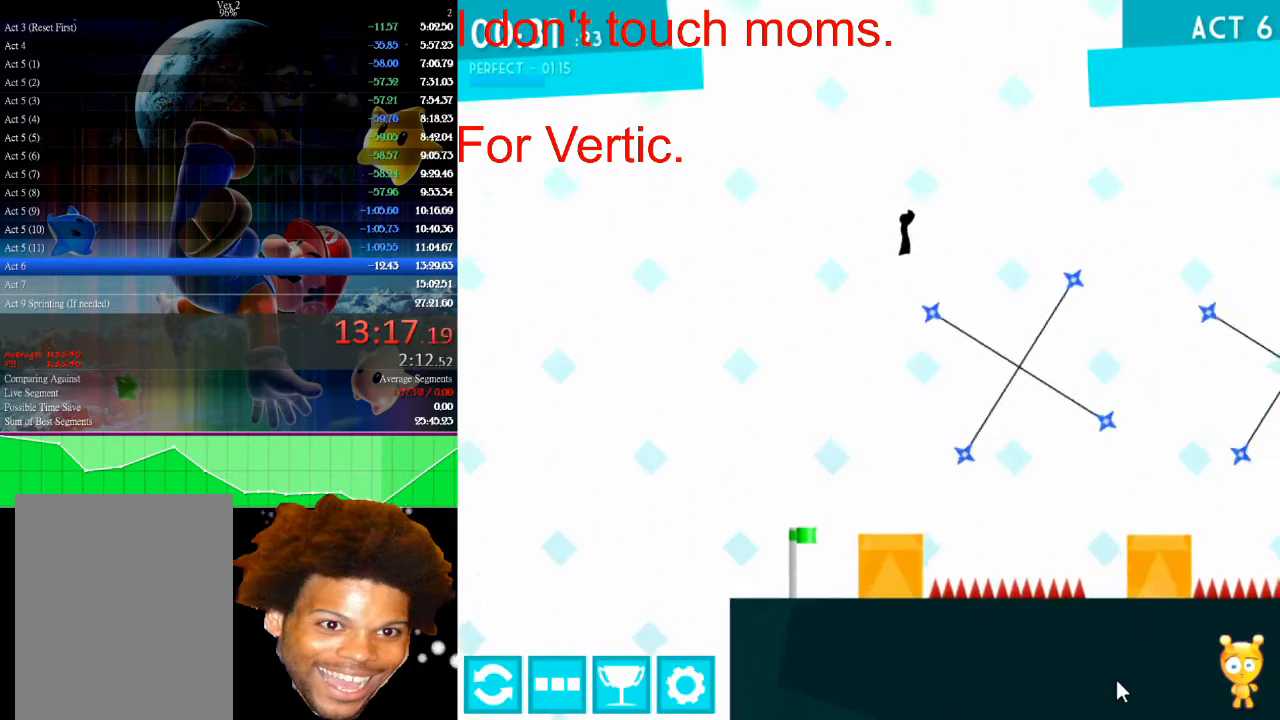
{"keys": ["right"], "mouse": [], "events": []}
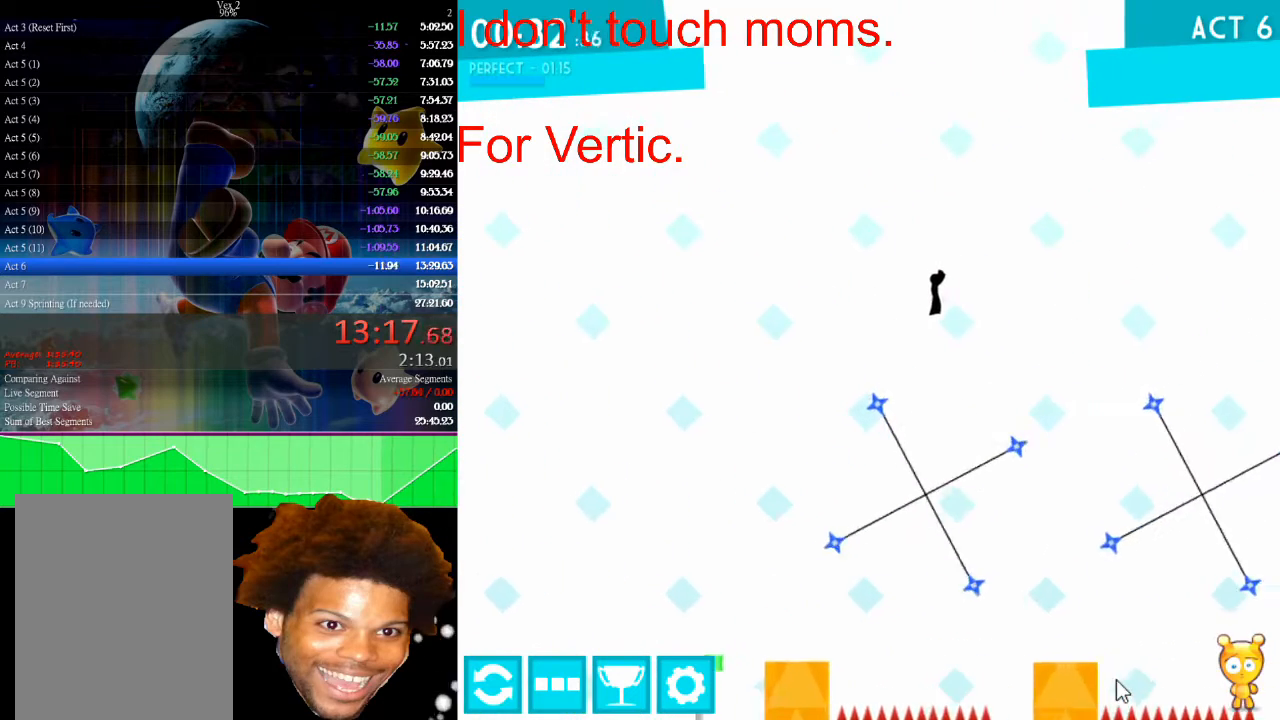
{"keys": ["right"], "mouse": [], "events": []}